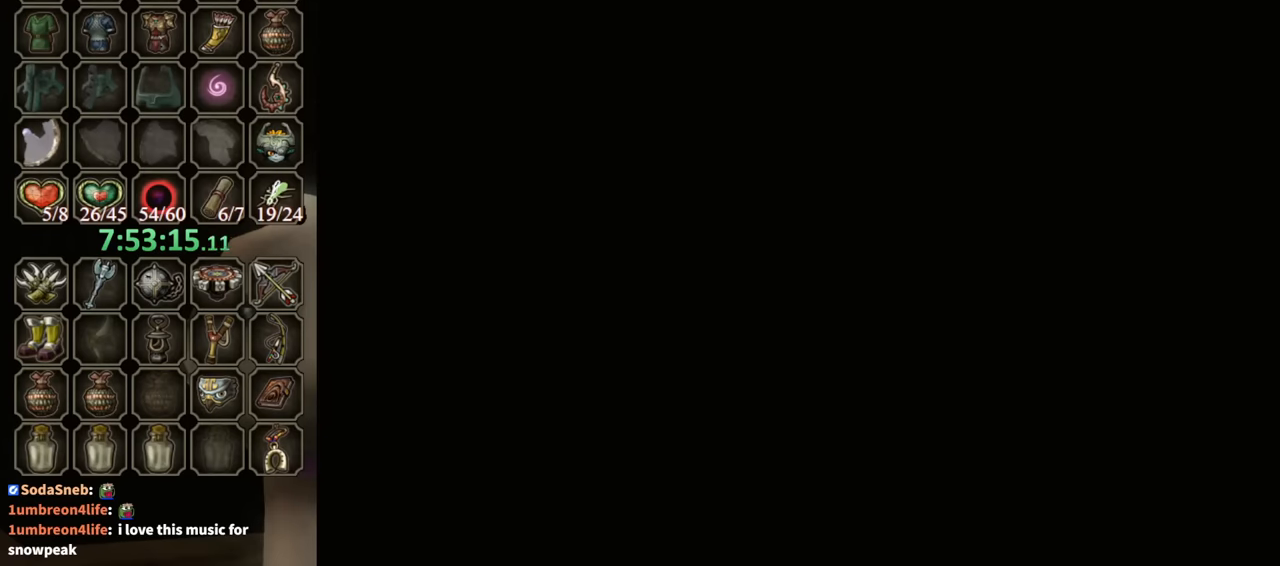
Gameplay with a controller (Nintendo layout); each line is a JSON object with the inputs held at the frame after it. "events" lists button and stick changes between this image and that frame as [ms after this image, input, new state], when the widget could be followed in between. Not read: L3 R3.
{"buttons": [], "left_stick": "center", "right_stick": "center", "events": []}
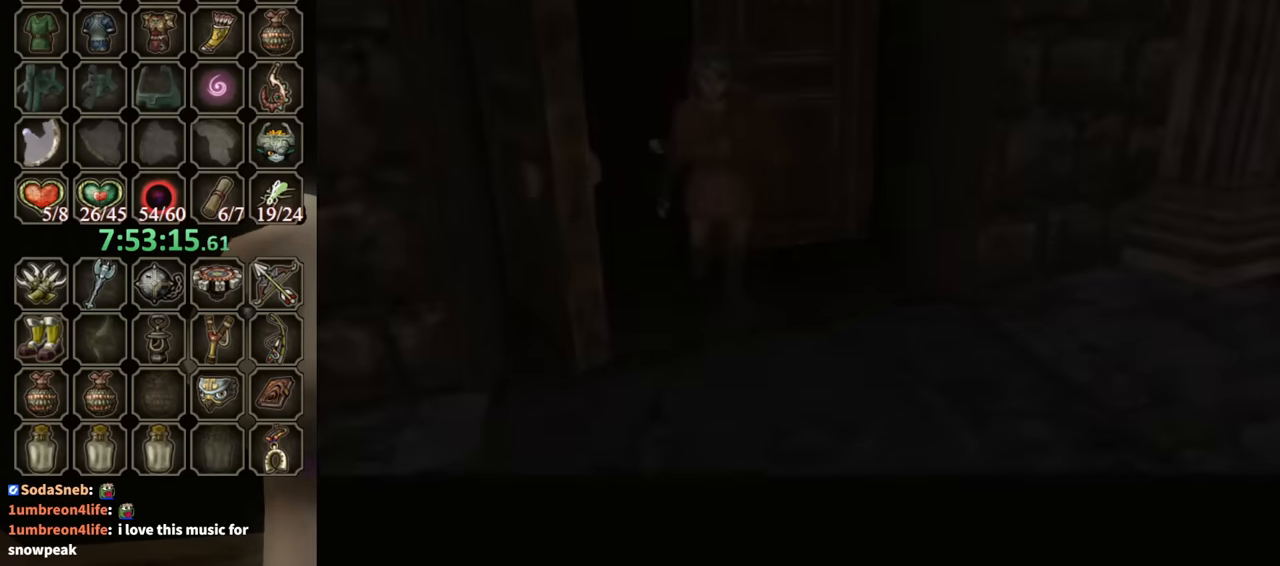
{"buttons": [], "left_stick": "center", "right_stick": "center", "events": []}
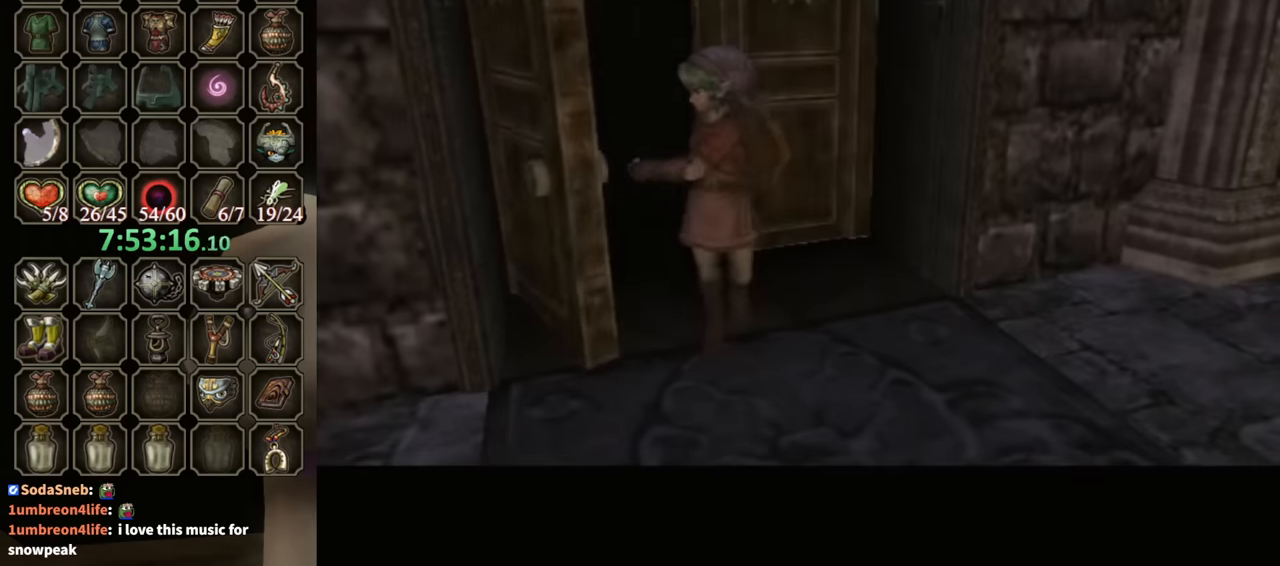
{"buttons": [], "left_stick": "center", "right_stick": "center", "events": []}
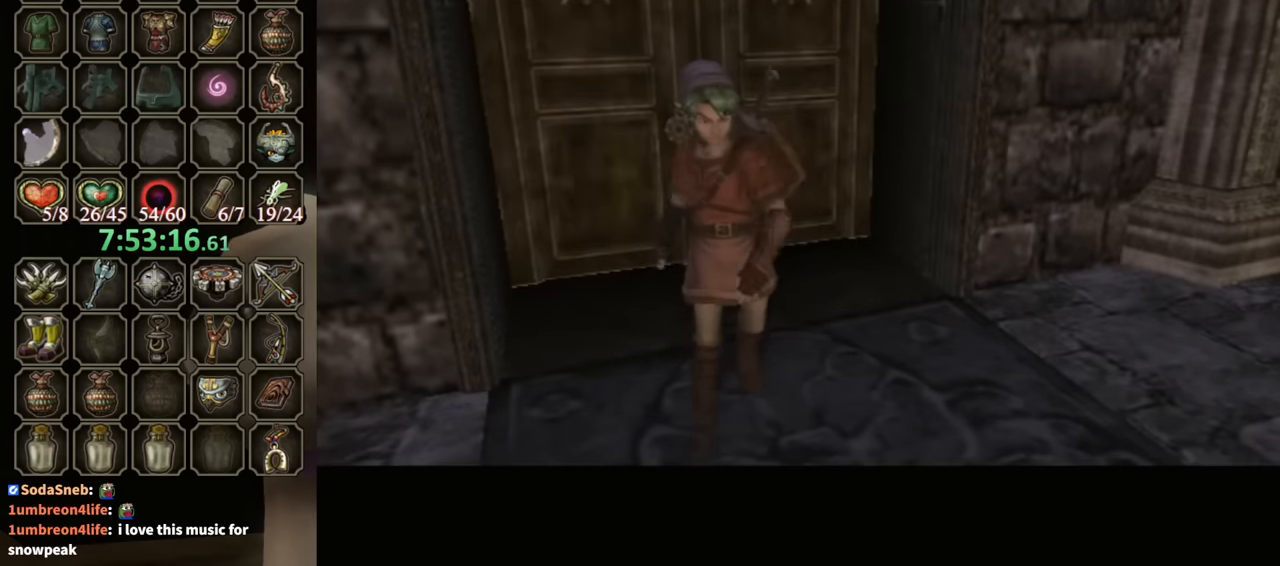
{"buttons": [], "left_stick": "center", "right_stick": "center", "events": []}
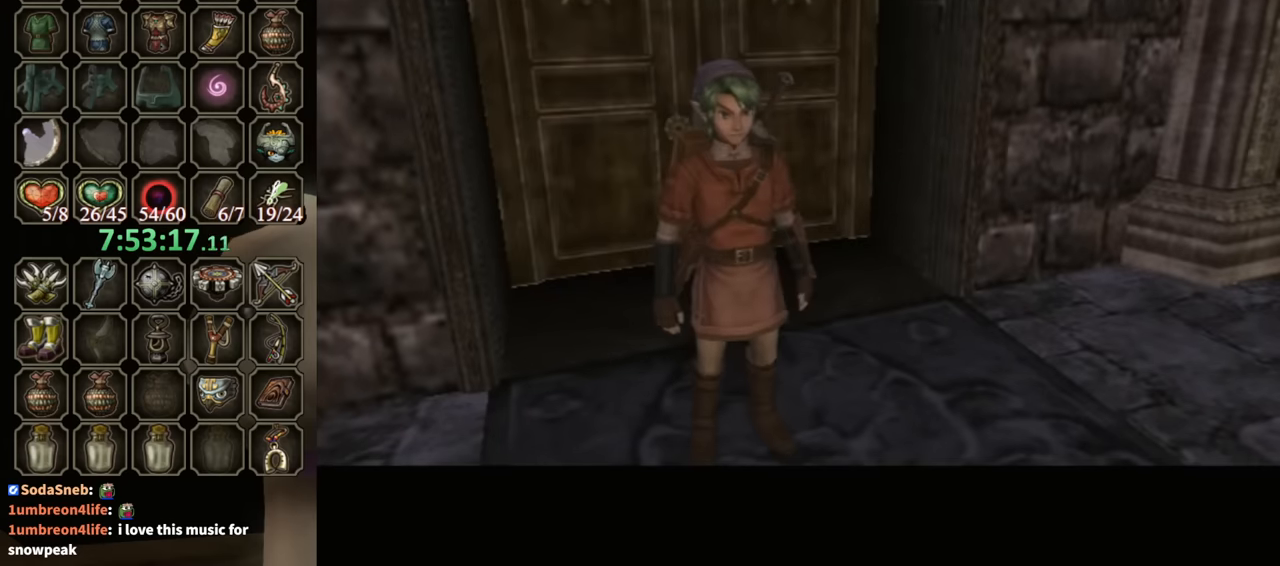
{"buttons": [], "left_stick": "center", "right_stick": "center", "events": []}
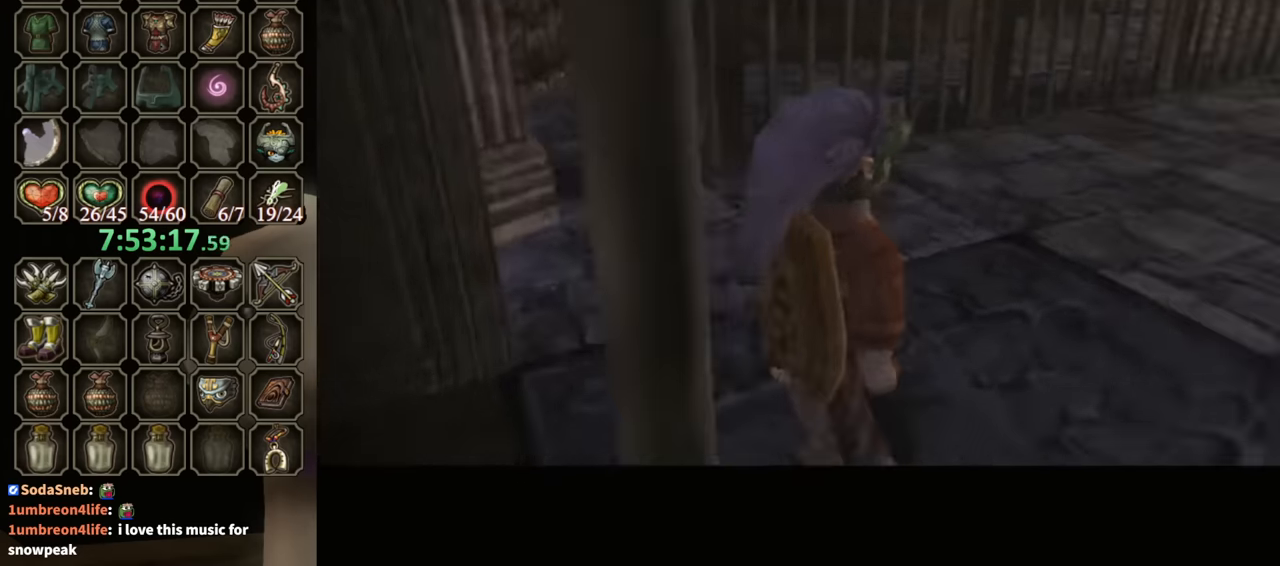
{"buttons": [], "left_stick": "up", "right_stick": "center", "events": [[67, "left_stick", "up"]]}
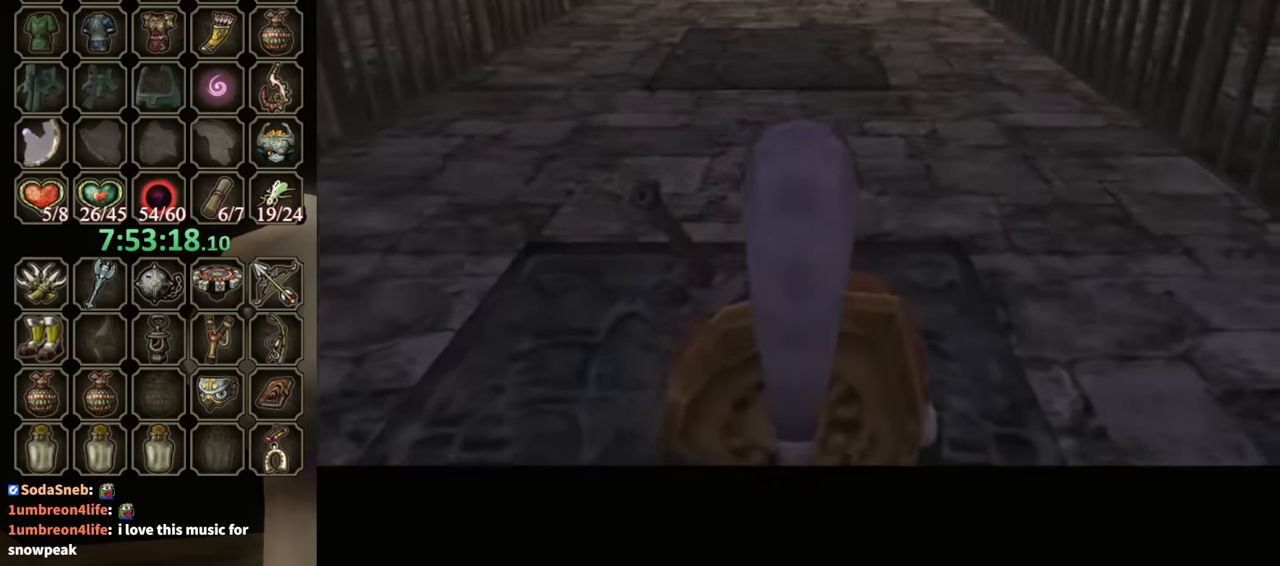
{"buttons": [], "left_stick": "up", "right_stick": "center", "events": [[367, "A", "down"], [467, "A", "up"]]}
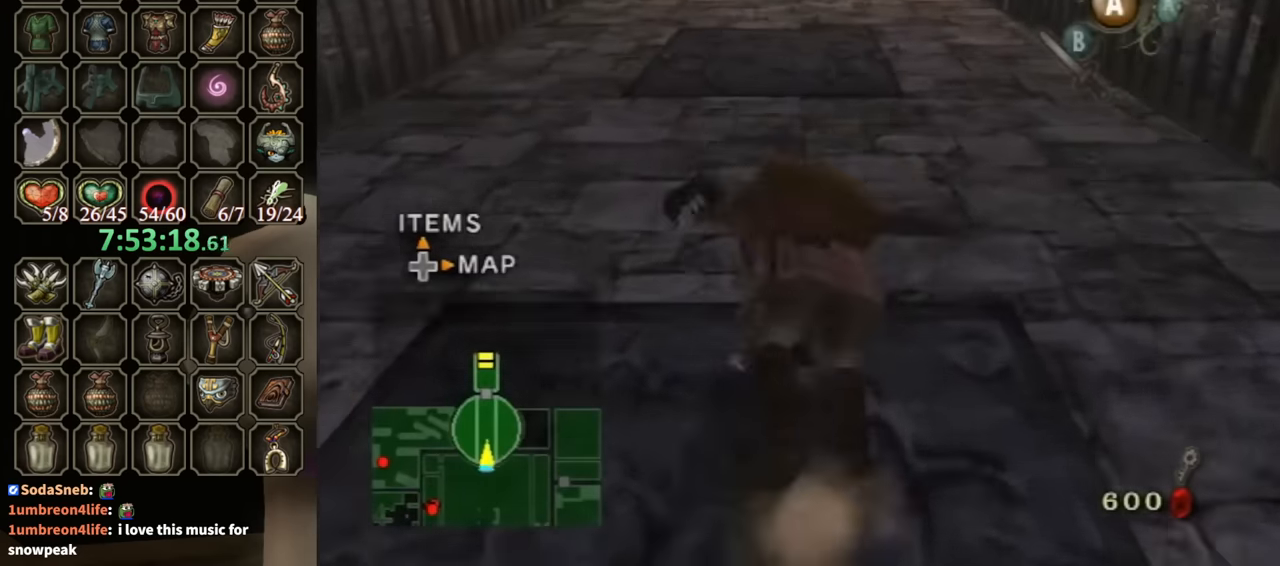
{"buttons": [], "left_stick": "up", "right_stick": "center", "events": []}
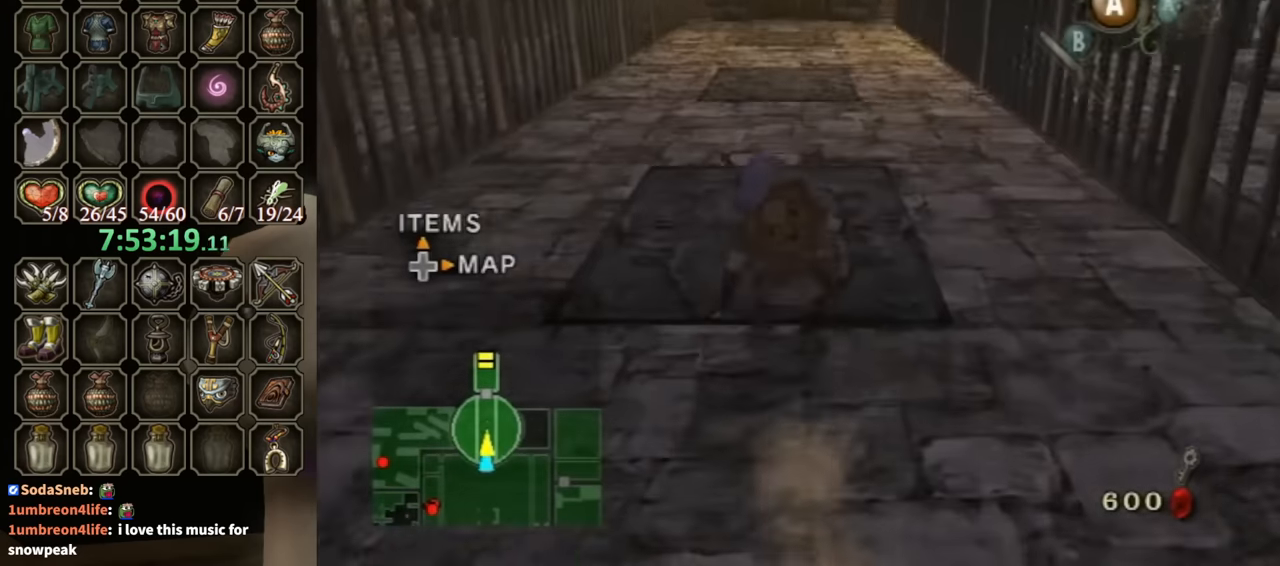
{"buttons": [], "left_stick": "up", "right_stick": "center", "events": [[100, "A", "down"], [167, "A", "up"], [233, "A", "down"], [267, "A", "up"]]}
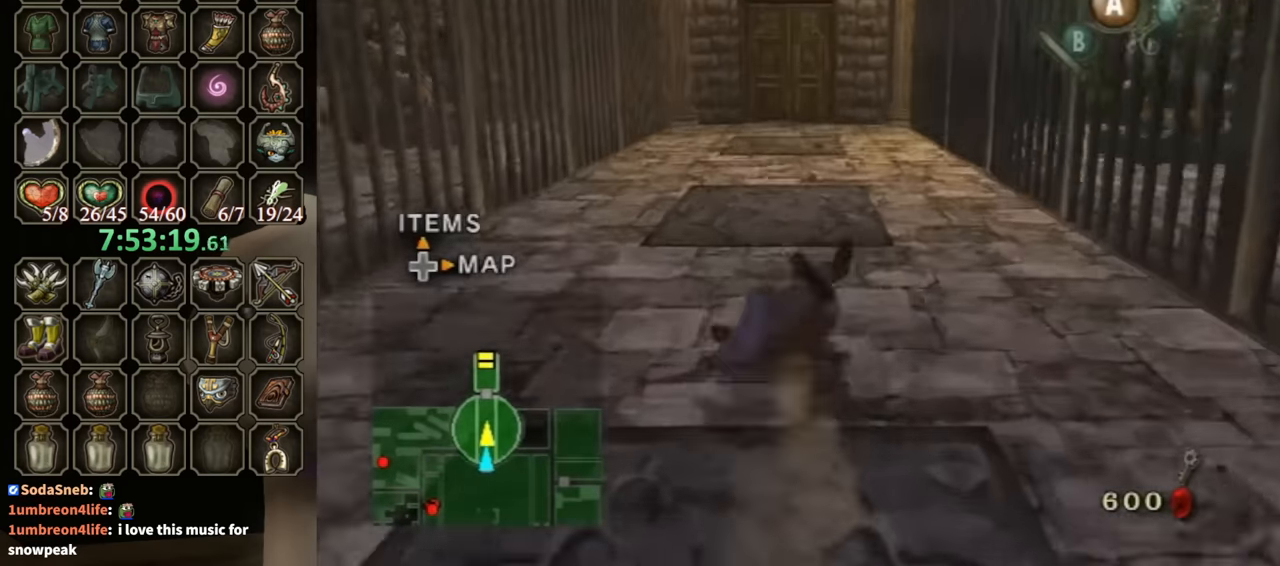
{"buttons": [], "left_stick": "up", "right_stick": "center", "events": [[333, "A", "down"], [367, "A", "up"], [433, "A", "down"], [467, "A", "up"]]}
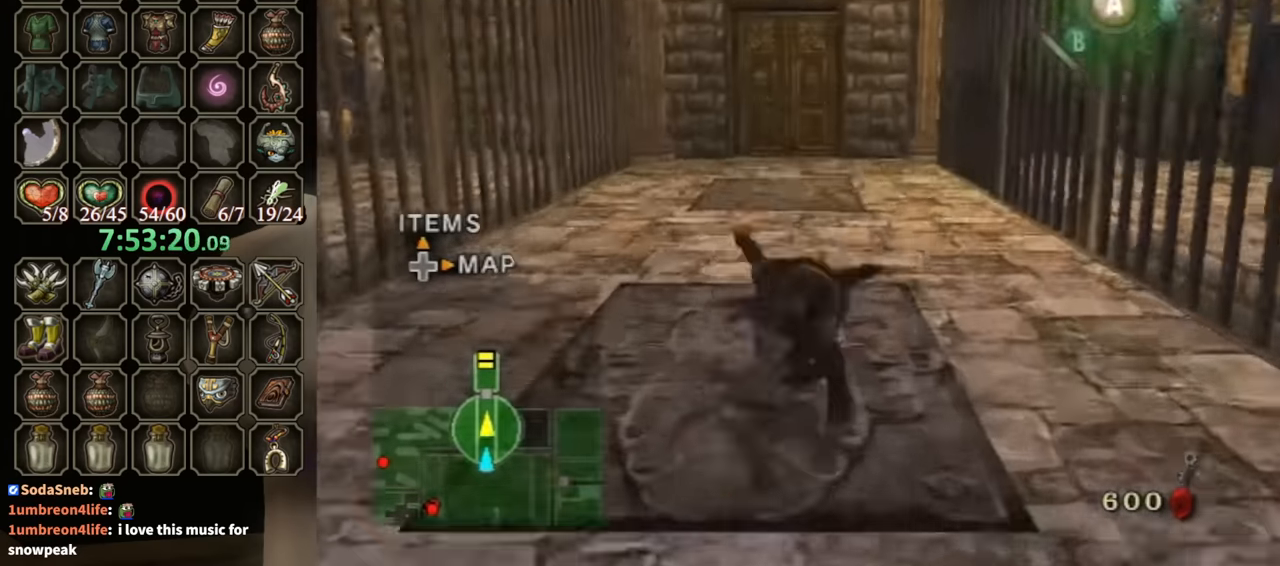
{"buttons": [], "left_stick": "up", "right_stick": "center", "events": []}
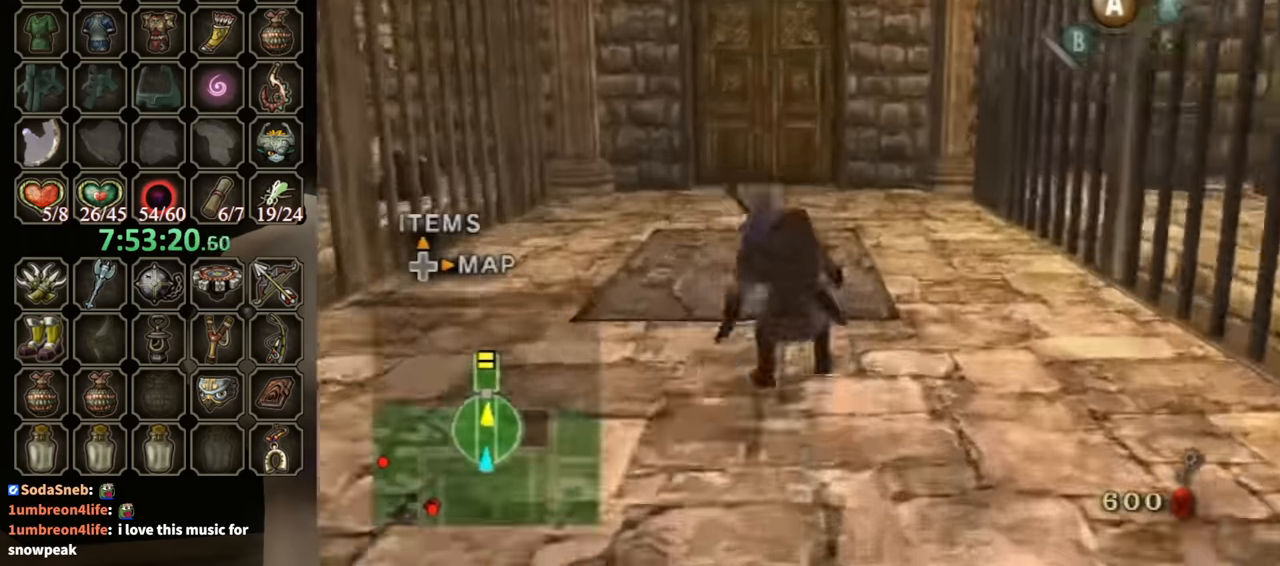
{"buttons": [], "left_stick": "up", "right_stick": "center", "events": [[33, "A", "down"], [67, "A", "up"], [100, "A", "down"], [133, "A", "up"]]}
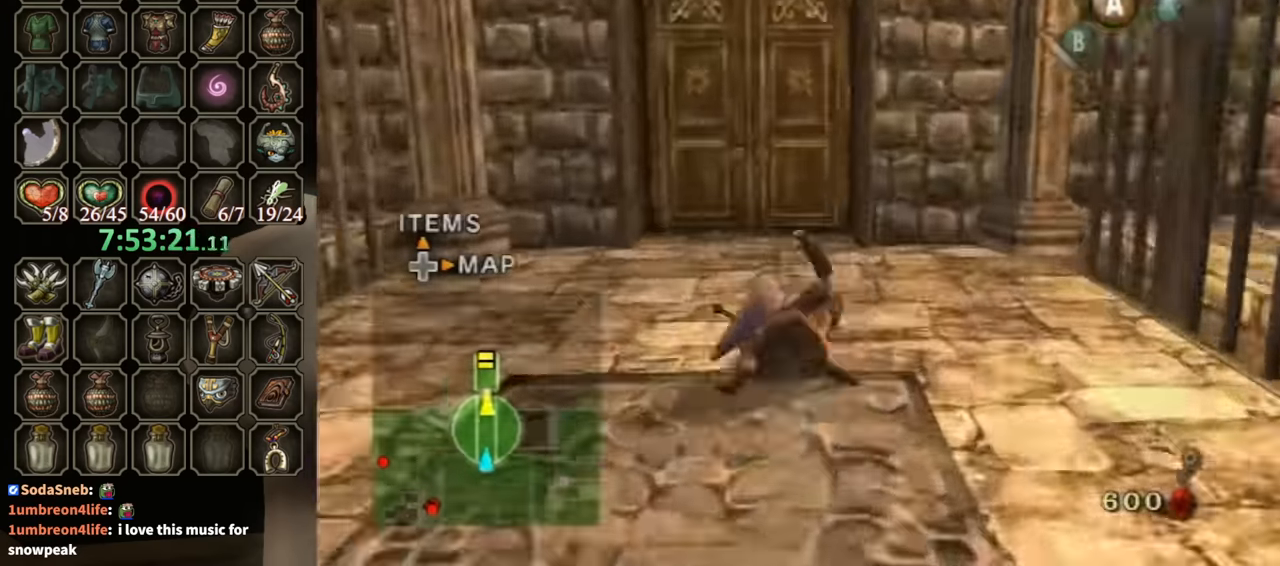
{"buttons": [], "left_stick": "up", "right_stick": "center", "events": []}
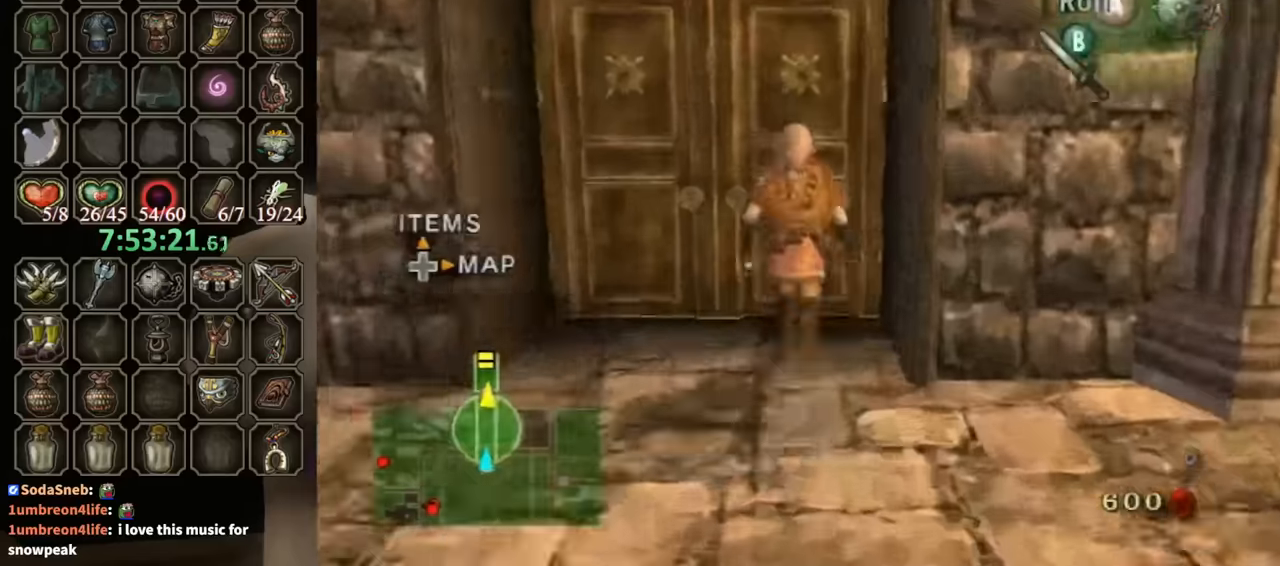
{"buttons": [], "left_stick": "center", "right_stick": "center", "events": [[67, "left_stick", "center"], [133, "A", "down"], [167, "A", "up"]]}
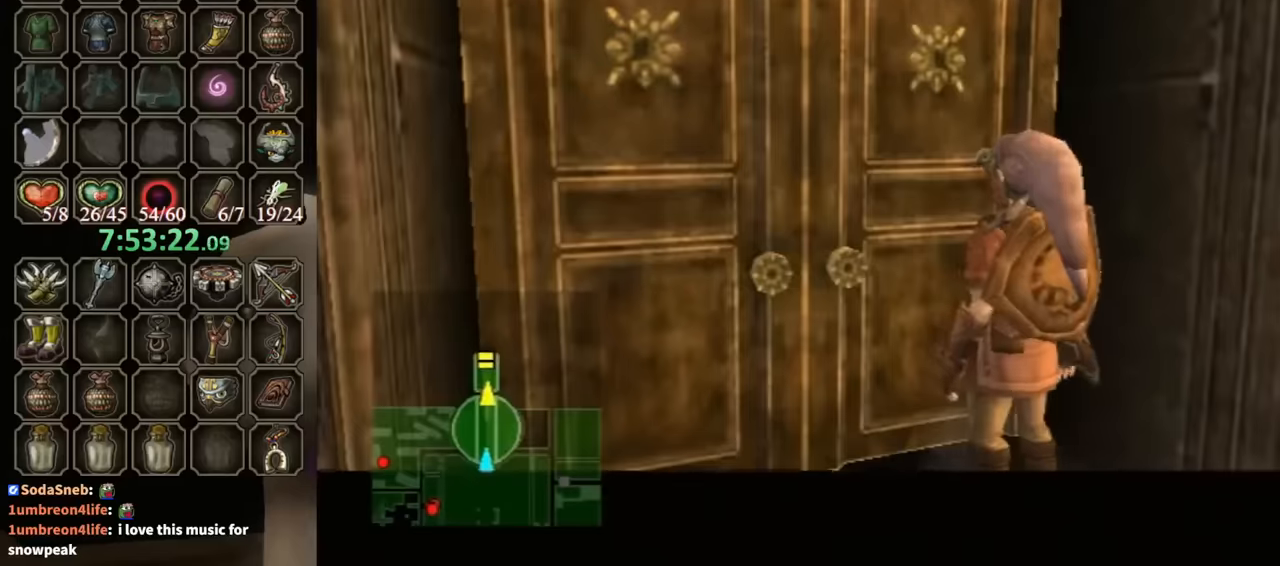
{"buttons": [], "left_stick": "center", "right_stick": "center", "events": []}
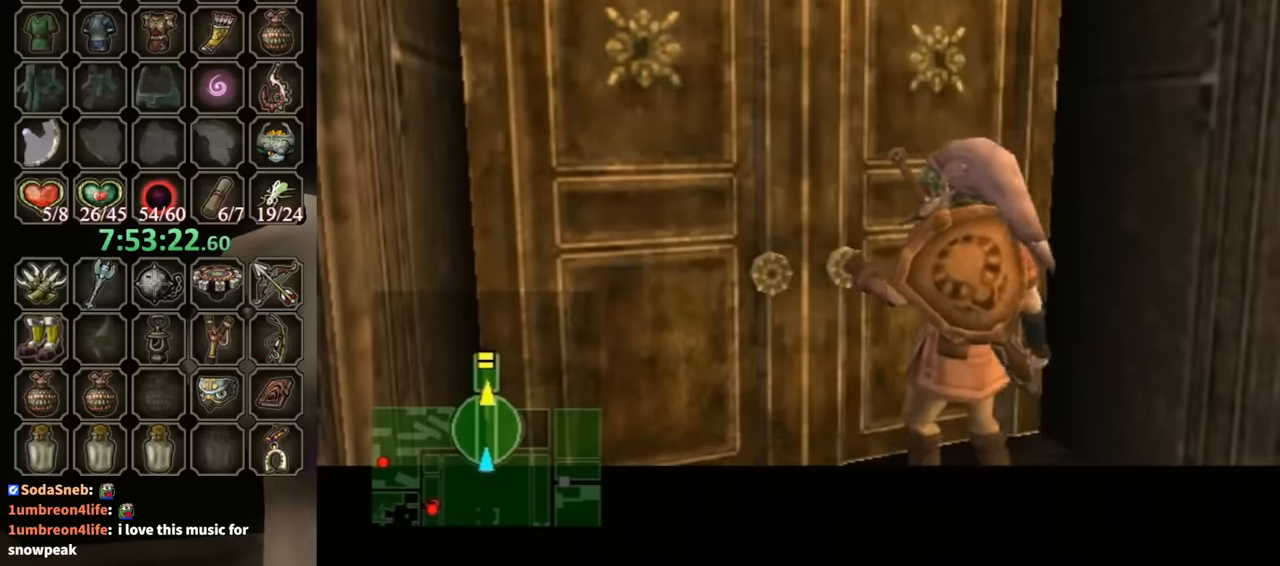
{"buttons": [], "left_stick": "center", "right_stick": "center", "events": []}
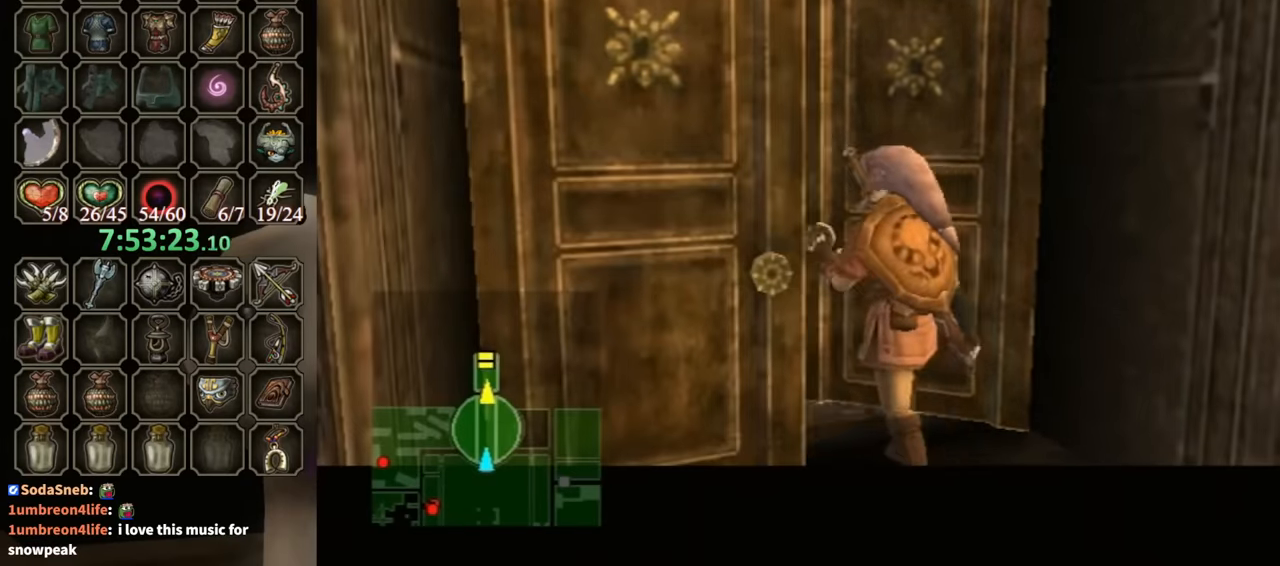
{"buttons": [], "left_stick": "center", "right_stick": "center", "events": []}
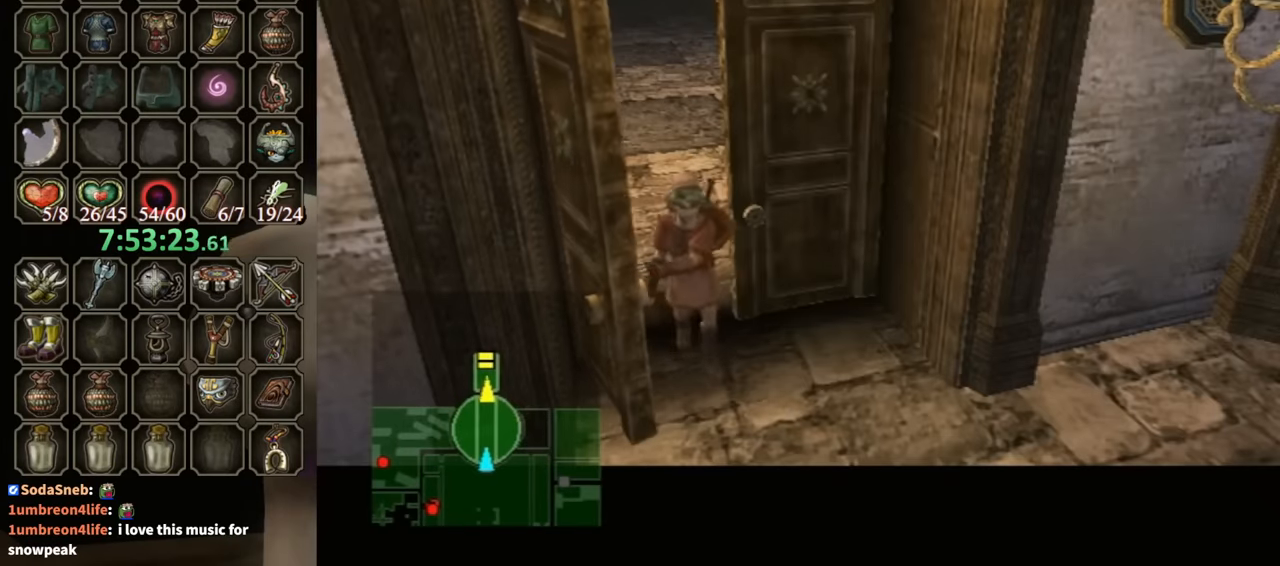
{"buttons": [], "left_stick": "up", "right_stick": "center", "events": [[433, "left_stick", "up"]]}
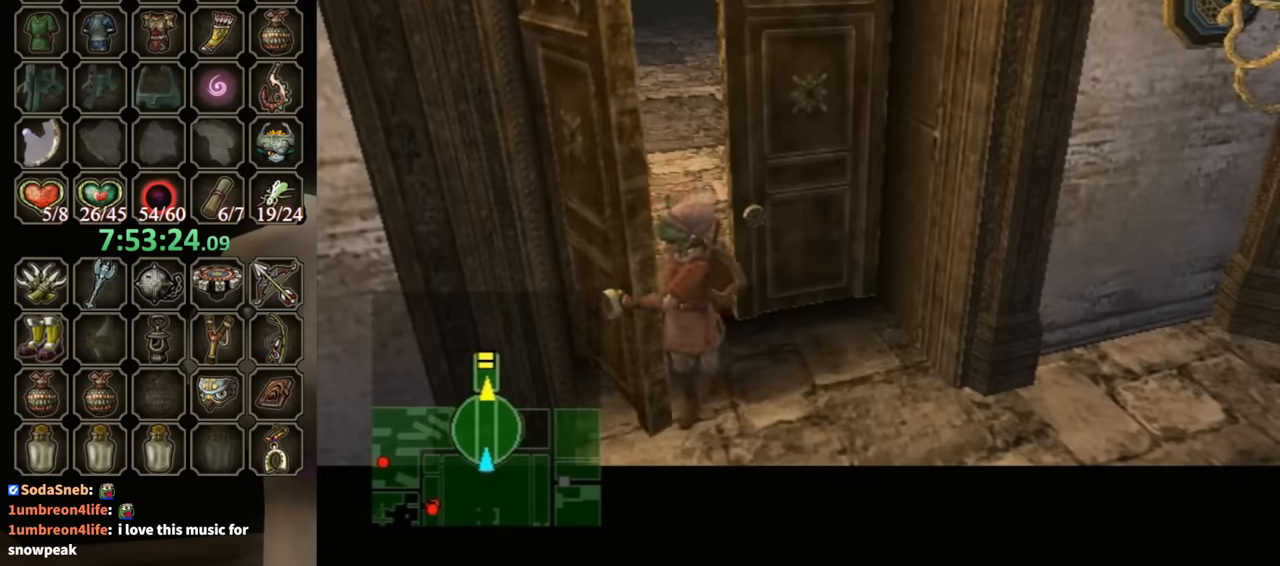
{"buttons": [], "left_stick": "up", "right_stick": "center", "events": []}
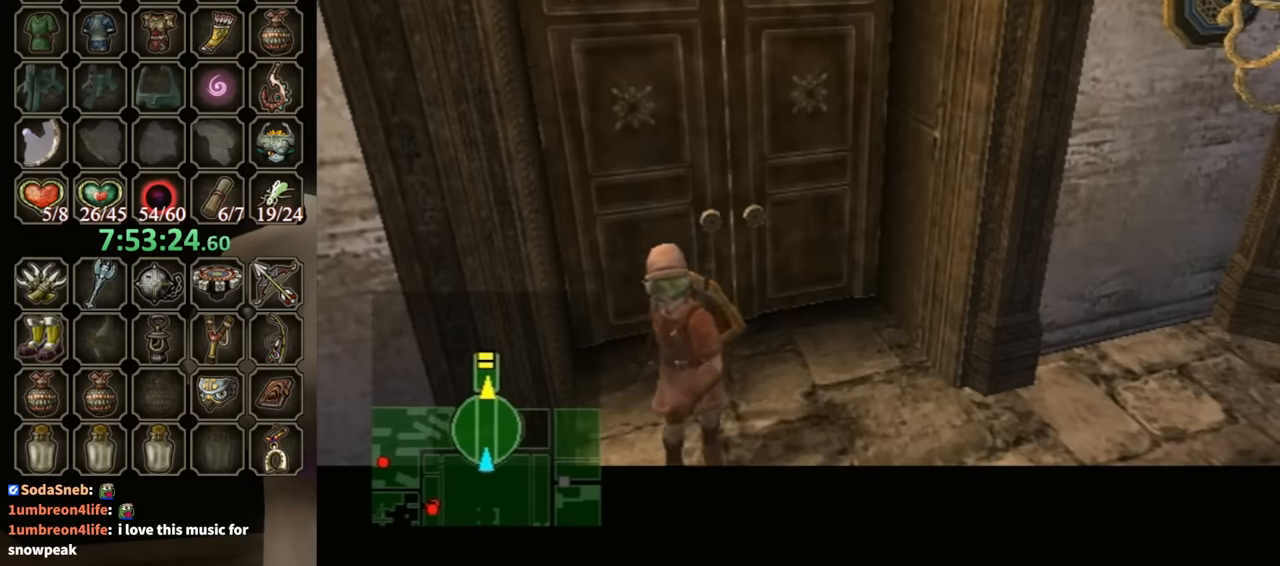
{"buttons": [], "left_stick": "up", "right_stick": "center", "events": []}
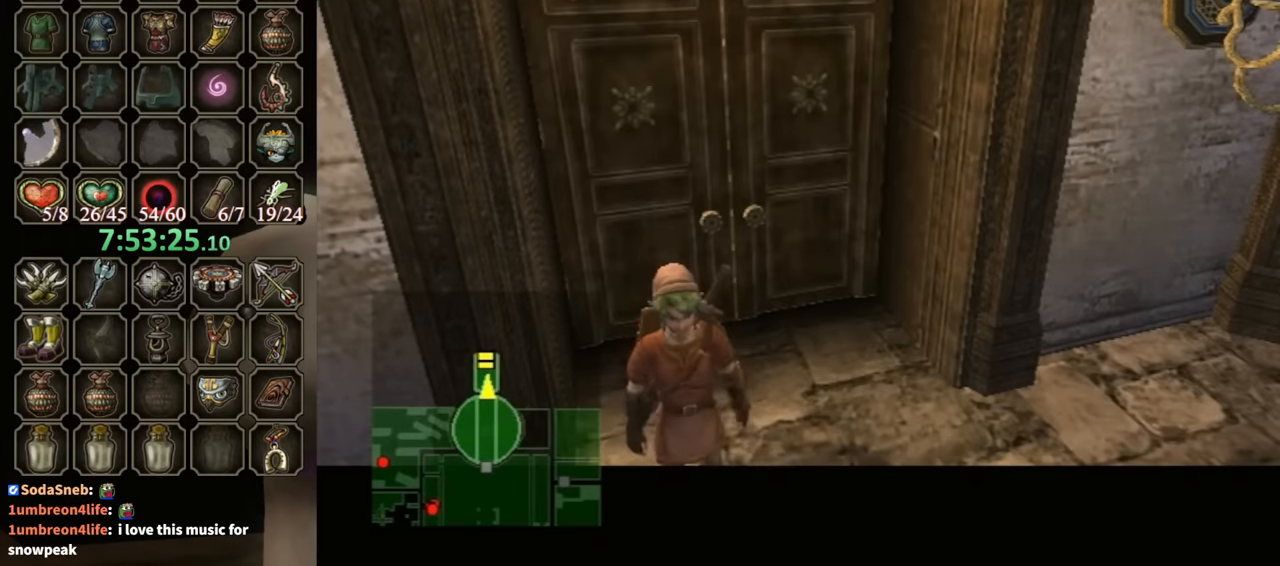
{"buttons": [], "left_stick": "up", "right_stick": "center", "events": []}
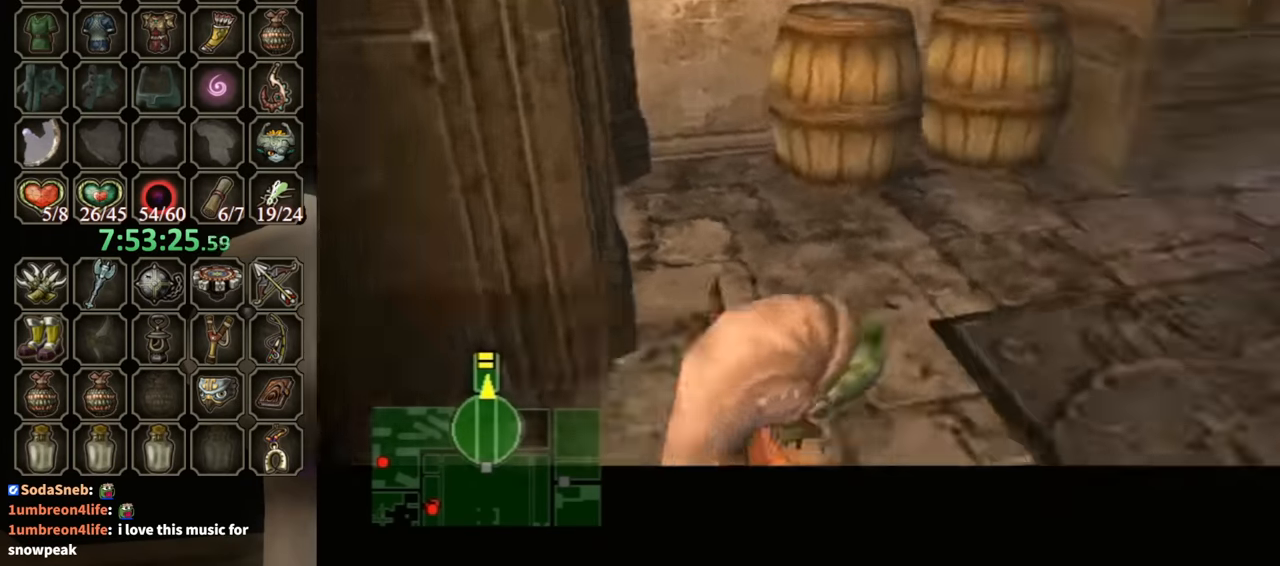
{"buttons": [], "left_stick": "up", "right_stick": "center", "events": []}
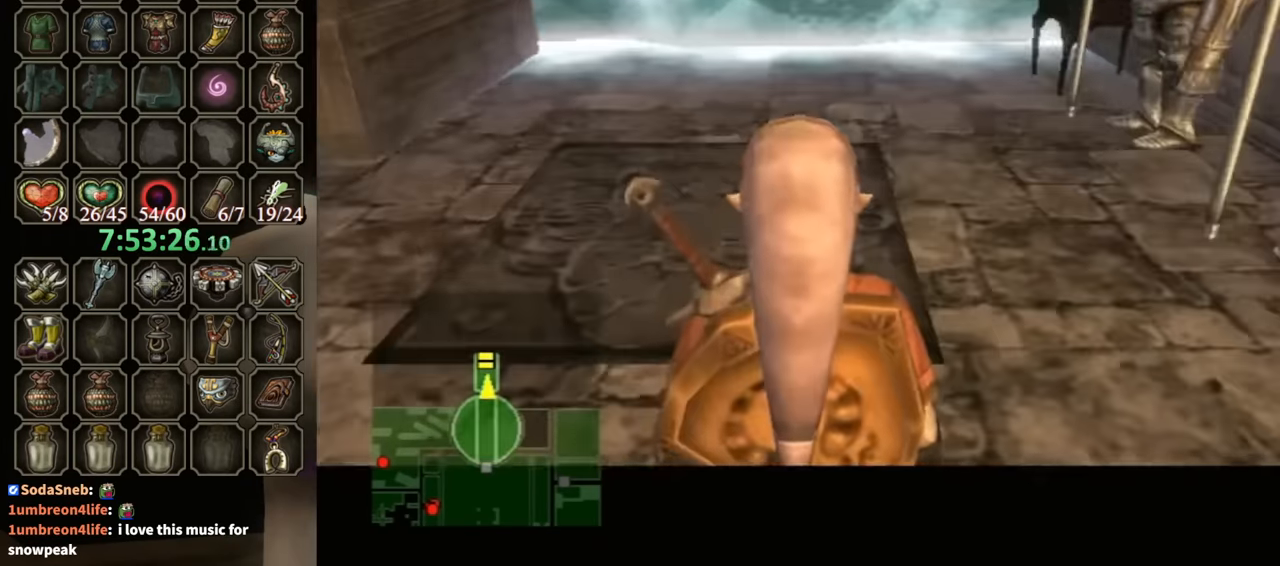
{"buttons": [], "left_stick": "up", "right_stick": "center", "events": []}
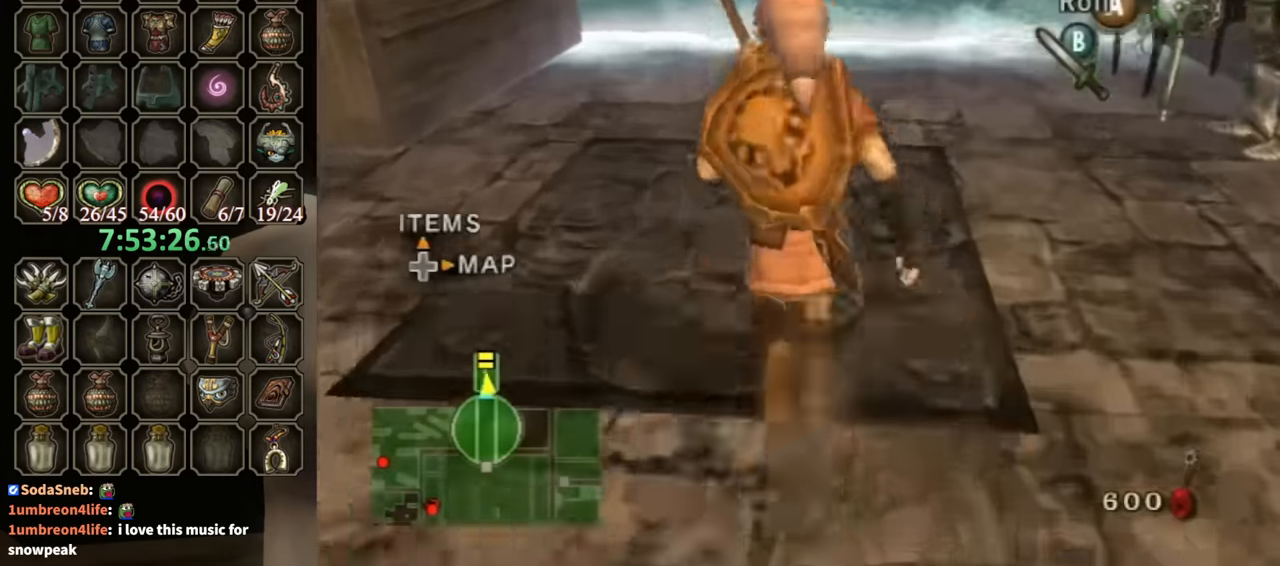
{"buttons": [], "left_stick": "up", "right_stick": "center", "events": [[33, "X", "down"], [133, "X", "up"]]}
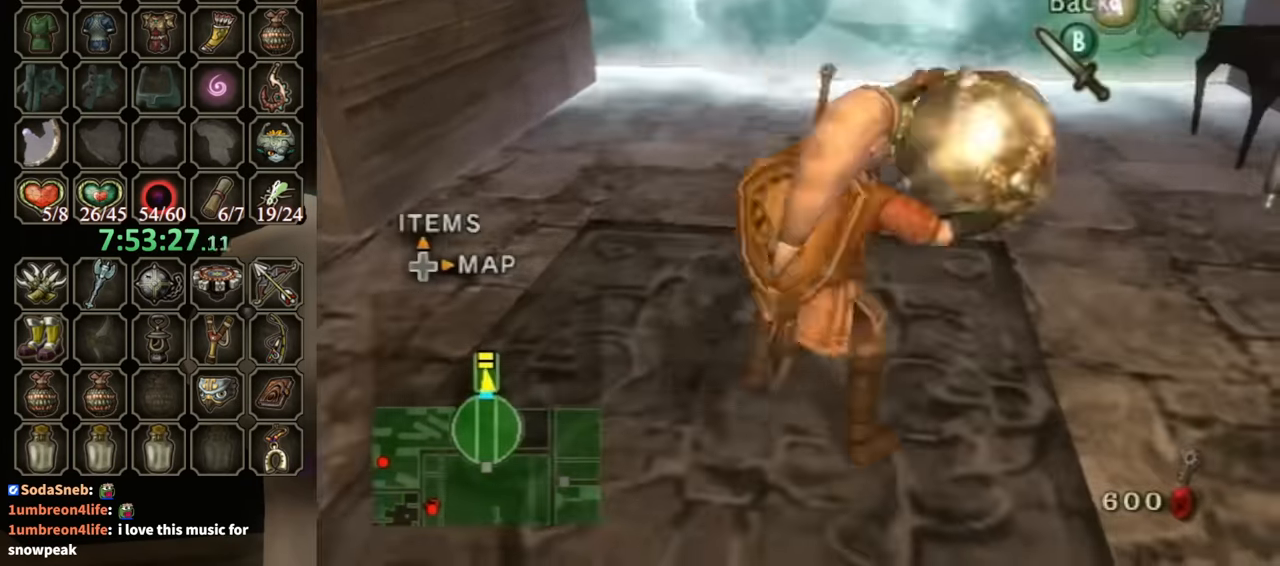
{"buttons": [], "left_stick": "up", "right_stick": "center", "events": []}
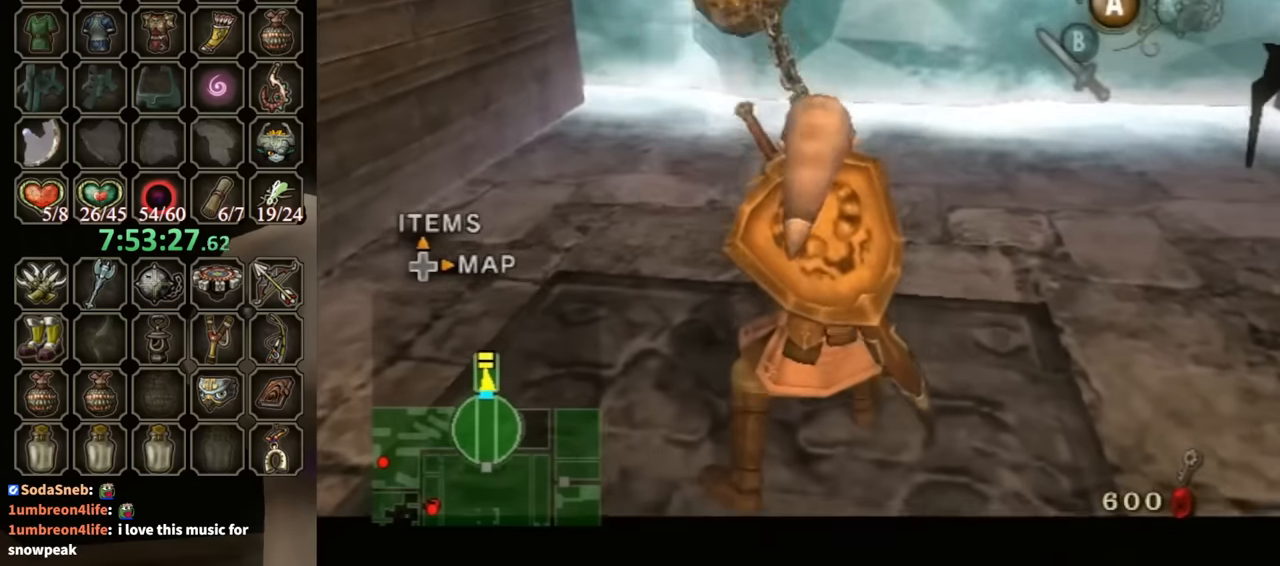
{"buttons": [], "left_stick": "up", "right_stick": "center", "events": []}
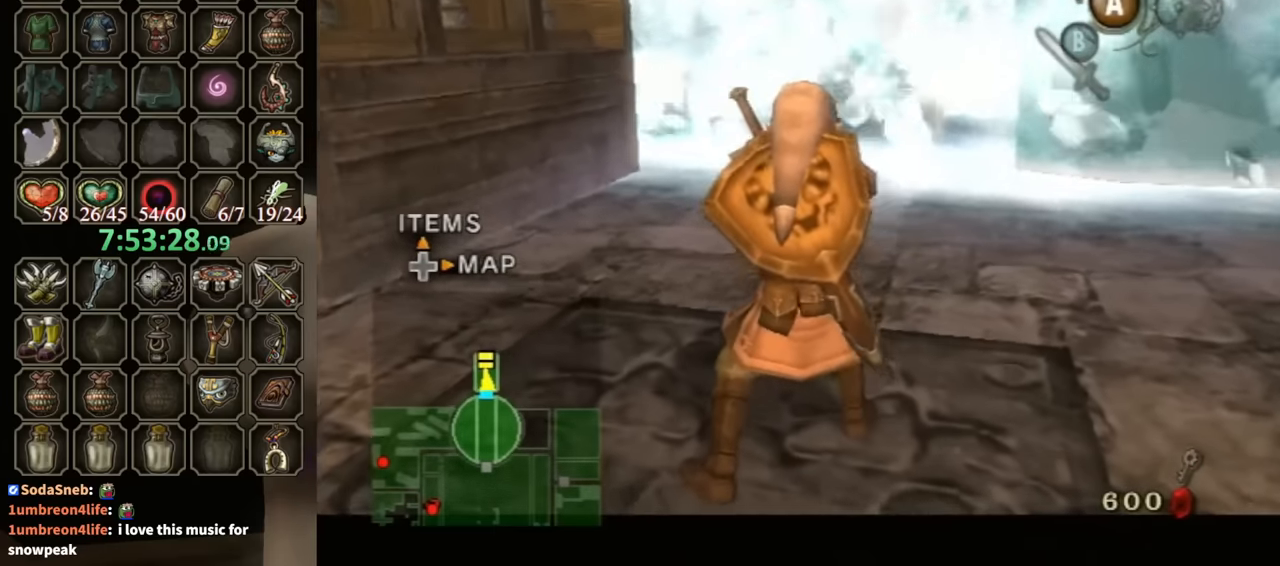
{"buttons": [], "left_stick": "up", "right_stick": "center", "events": []}
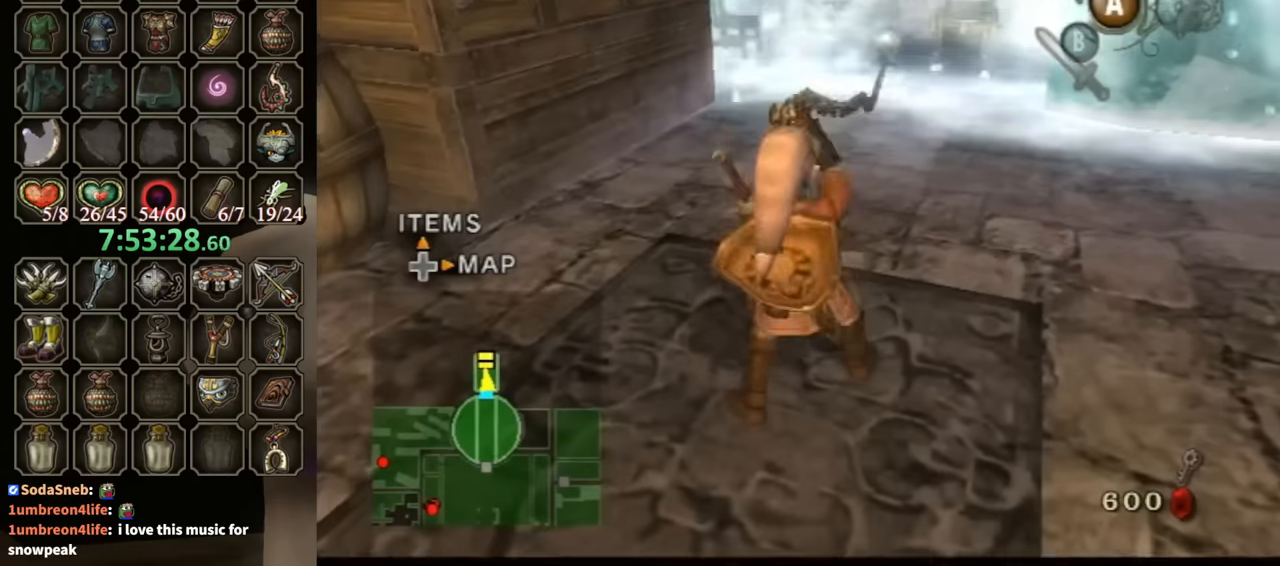
{"buttons": [], "left_stick": "up", "right_stick": "center", "events": [[34, "A", "down"], [134, "A", "up"], [234, "A", "down"], [334, "A", "up"], [400, "A", "down"], [500, "A", "up"]]}
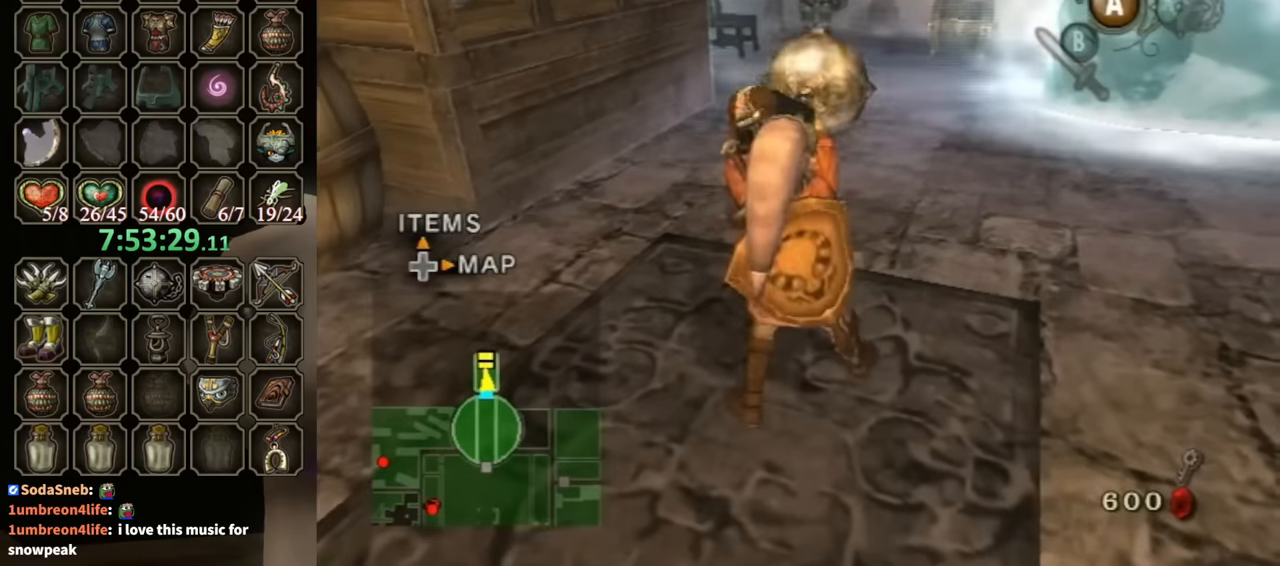
{"buttons": [], "left_stick": "up", "right_stick": "center", "events": [[67, "A", "down"], [167, "A", "up"], [267, "A", "down"], [367, "A", "up"]]}
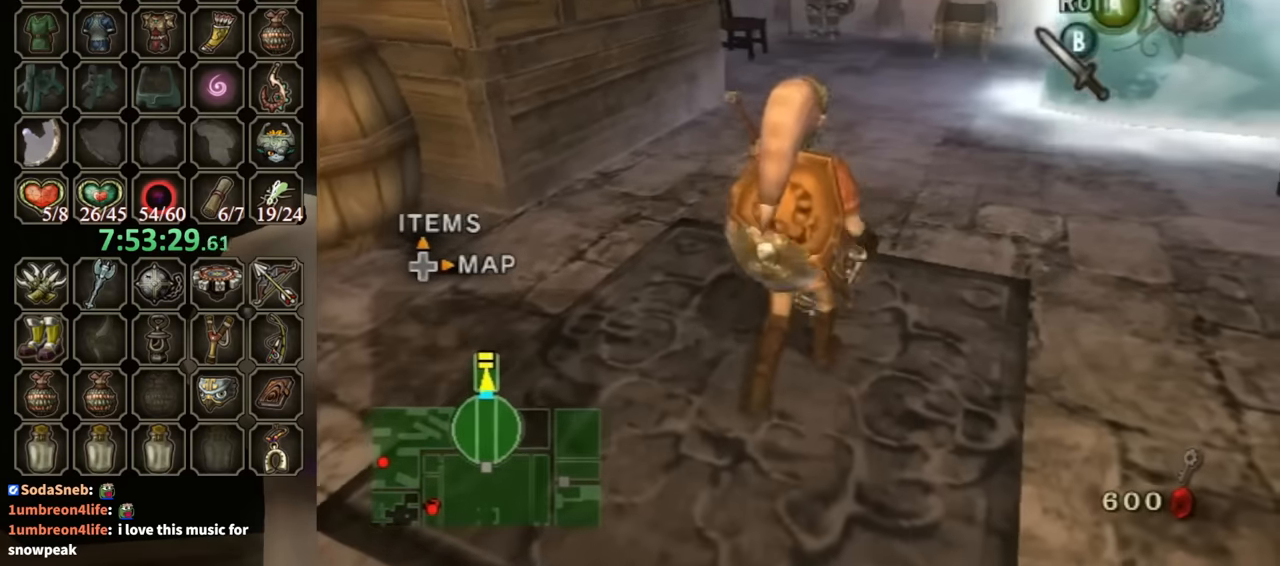
{"buttons": ["A"], "left_stick": "up", "right_stick": "center", "events": [[434, "A", "down"]]}